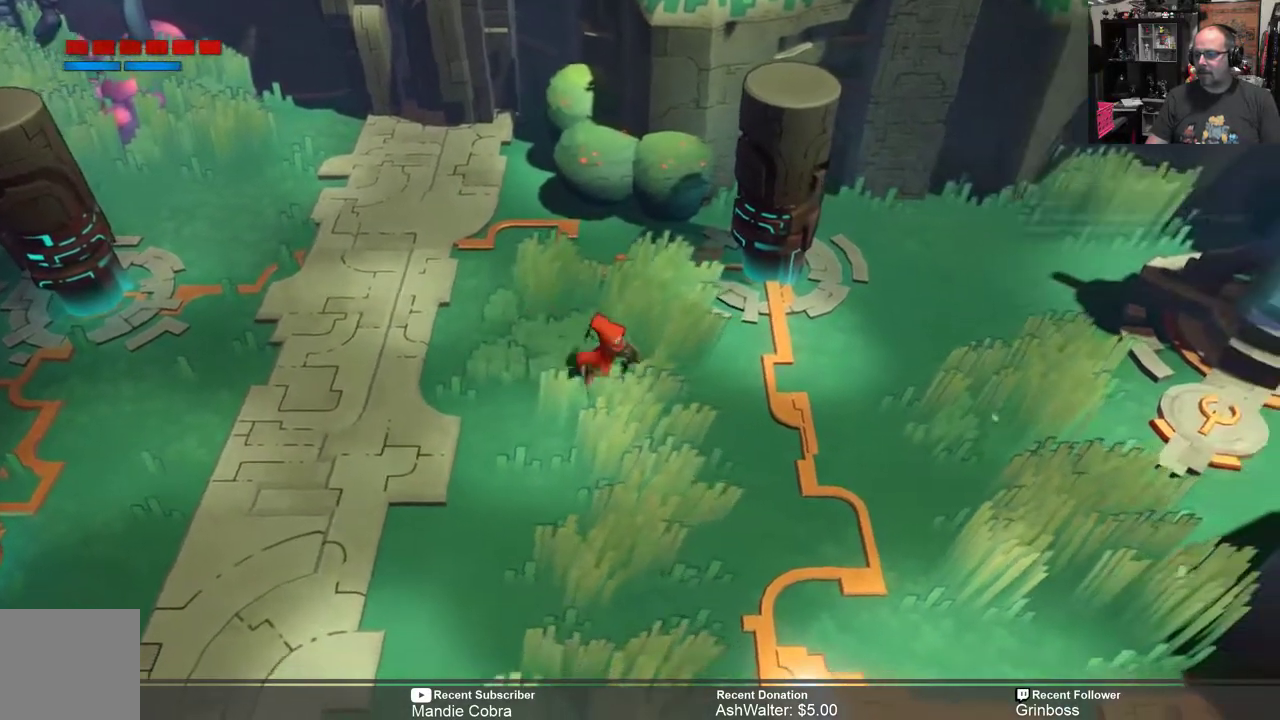
Gameplay with a controller (Xbox layout); each line is a JSON object with the inputs held at the frame after it. "events" lists button and stick changes between this image and that frame as [ms after this image, input, new state], when the widget could be followed in between.
{"buttons": [], "left_stick": "down-right", "right_stick": "center", "events": [[33, "left_stick", "down-right"], [83, "X", "up"]]}
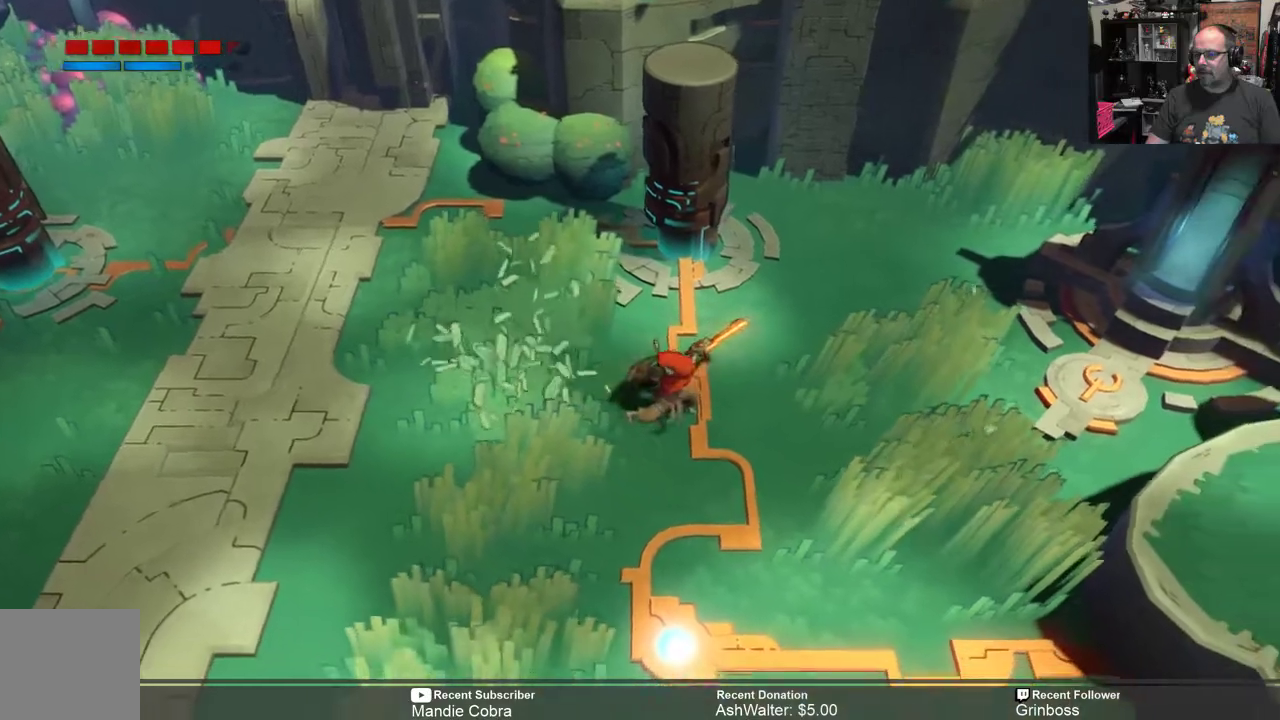
{"buttons": [], "left_stick": "down-right", "right_stick": "center", "events": []}
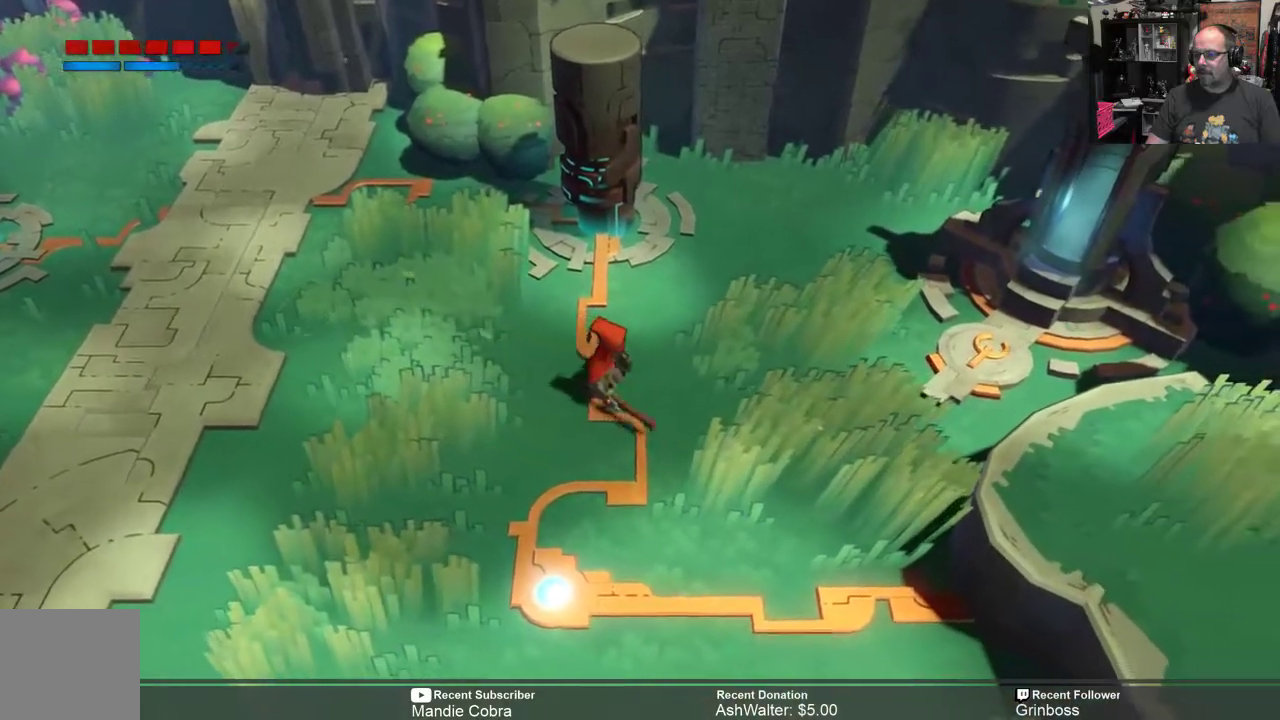
{"buttons": ["X"], "left_stick": "down", "right_stick": "center", "events": [[100, "X", "down"], [300, "left_stick", "down"]]}
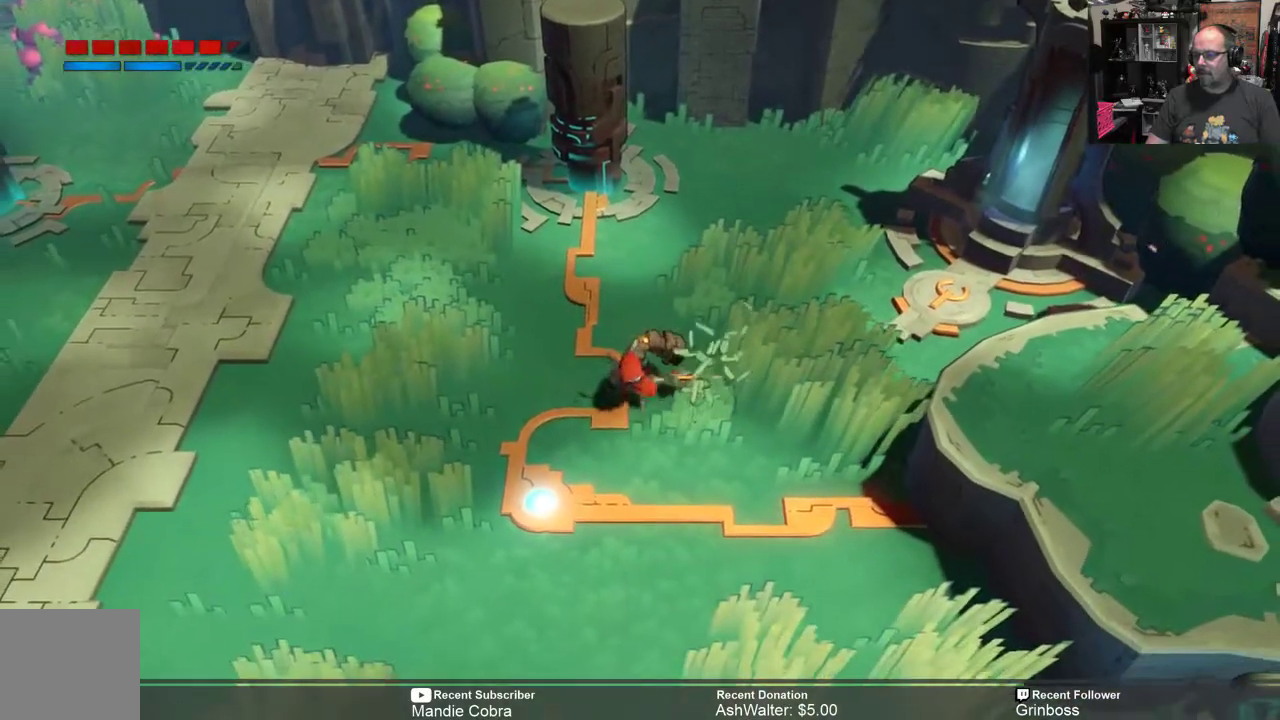
{"buttons": ["X"], "left_stick": "down", "right_stick": "center", "events": []}
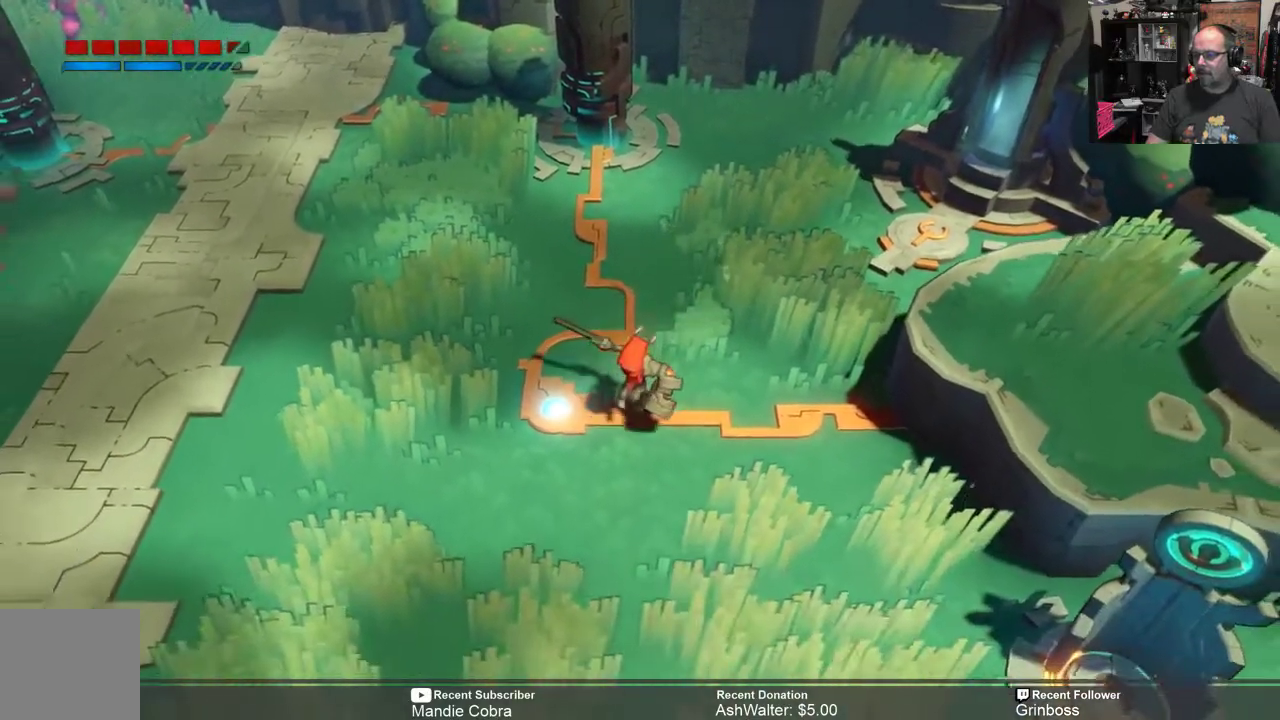
{"buttons": [], "left_stick": "left", "right_stick": "center", "events": [[367, "left_stick", "down-left"], [433, "X", "up"], [467, "left_stick", "left"]]}
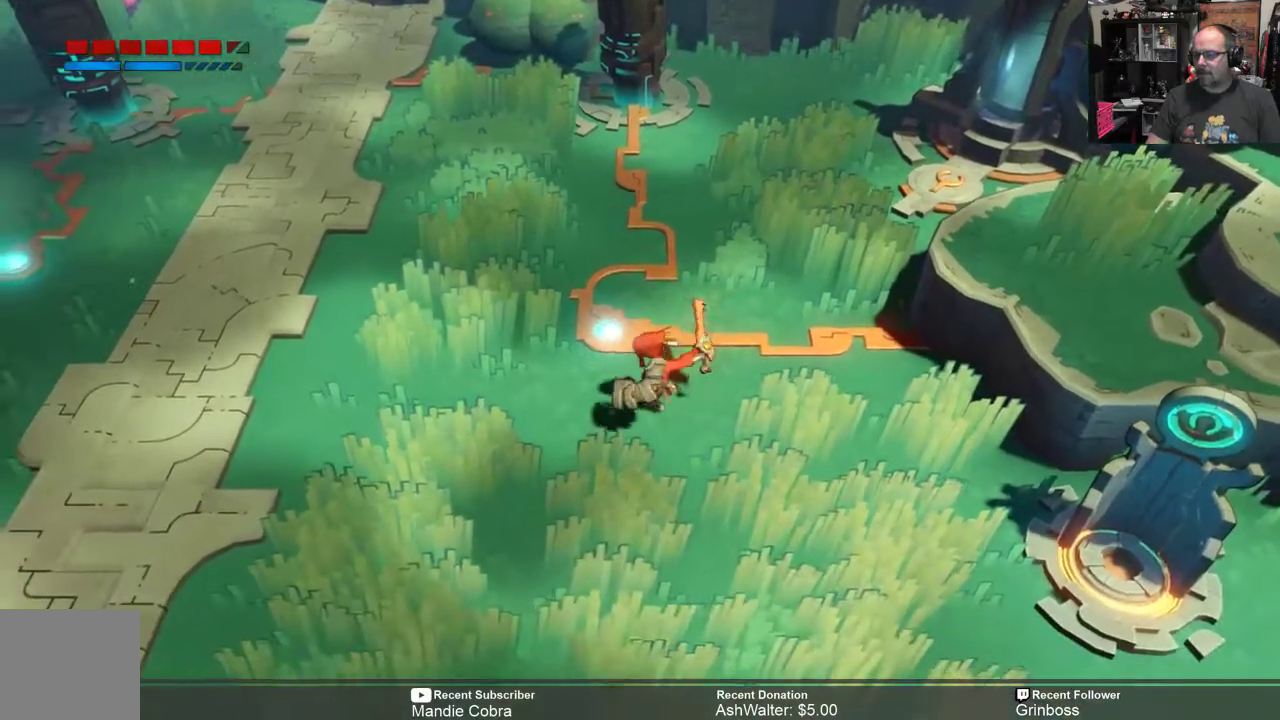
{"buttons": ["R2"], "left_stick": "left", "right_stick": "center", "events": [[267, "R2", "down"]]}
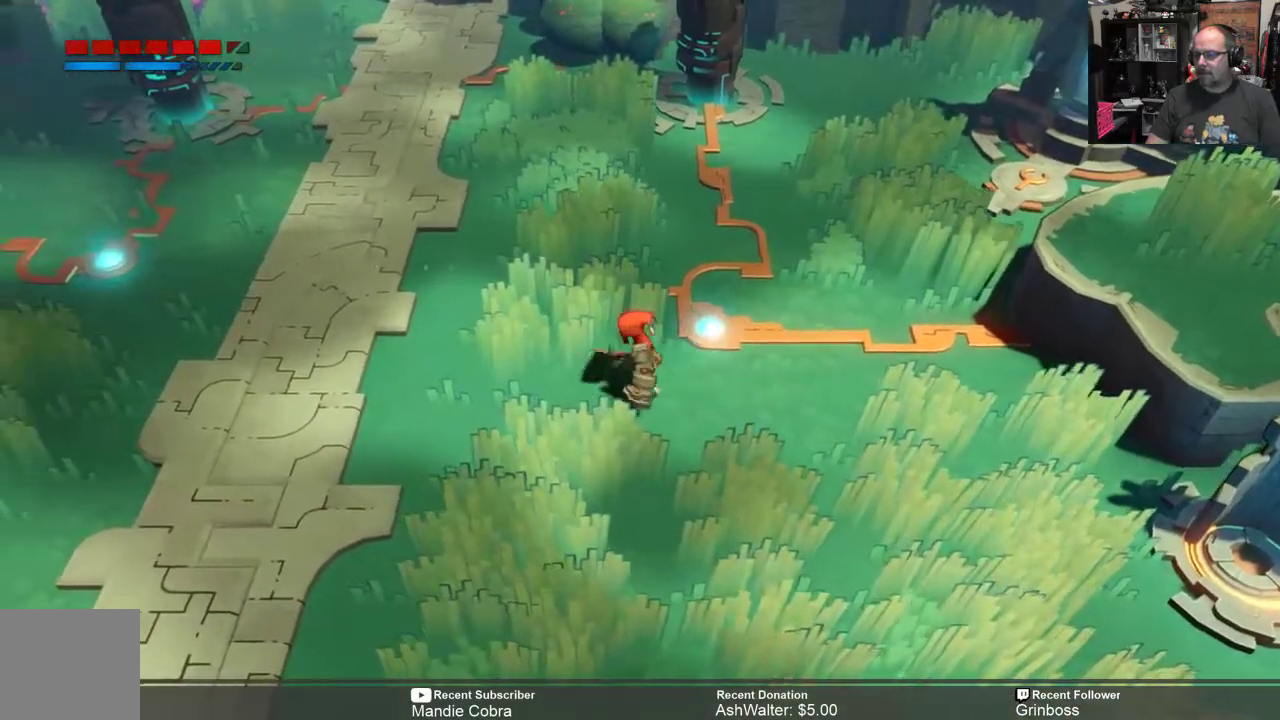
{"buttons": ["R2"], "left_stick": "left", "right_stick": "center", "events": []}
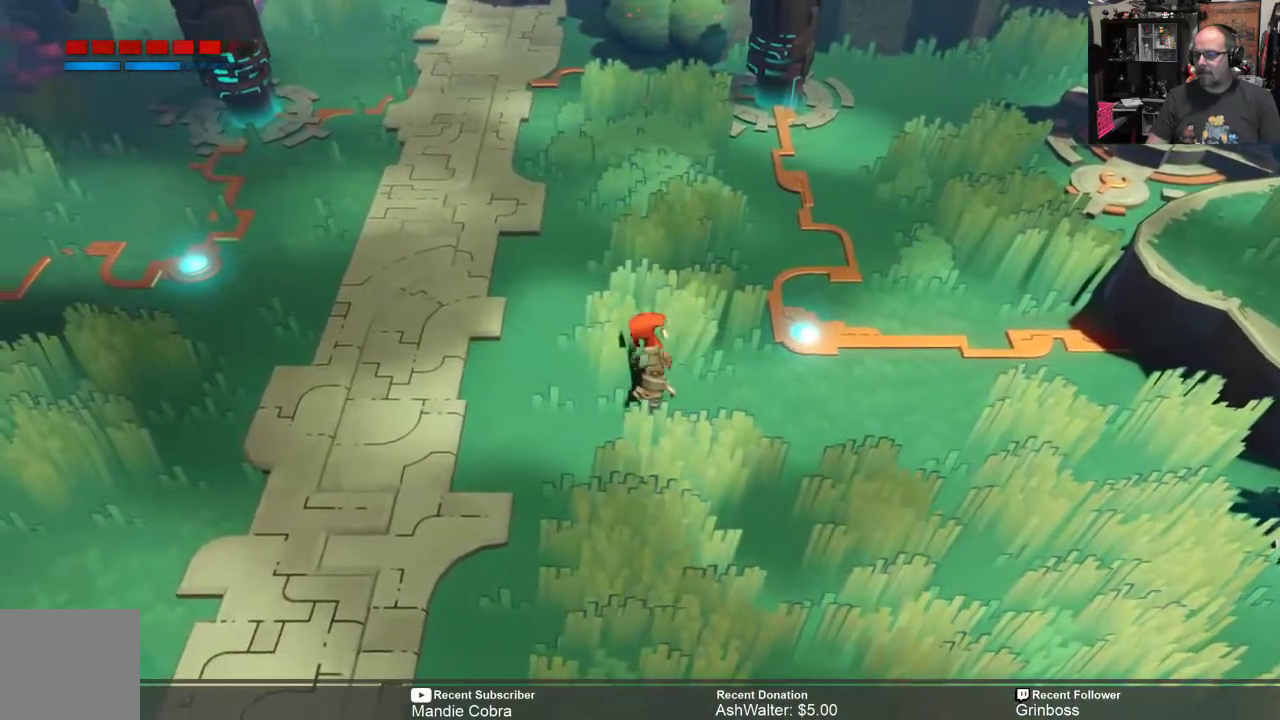
{"buttons": [], "left_stick": "left", "right_stick": "center", "events": [[150, "R2", "up"]]}
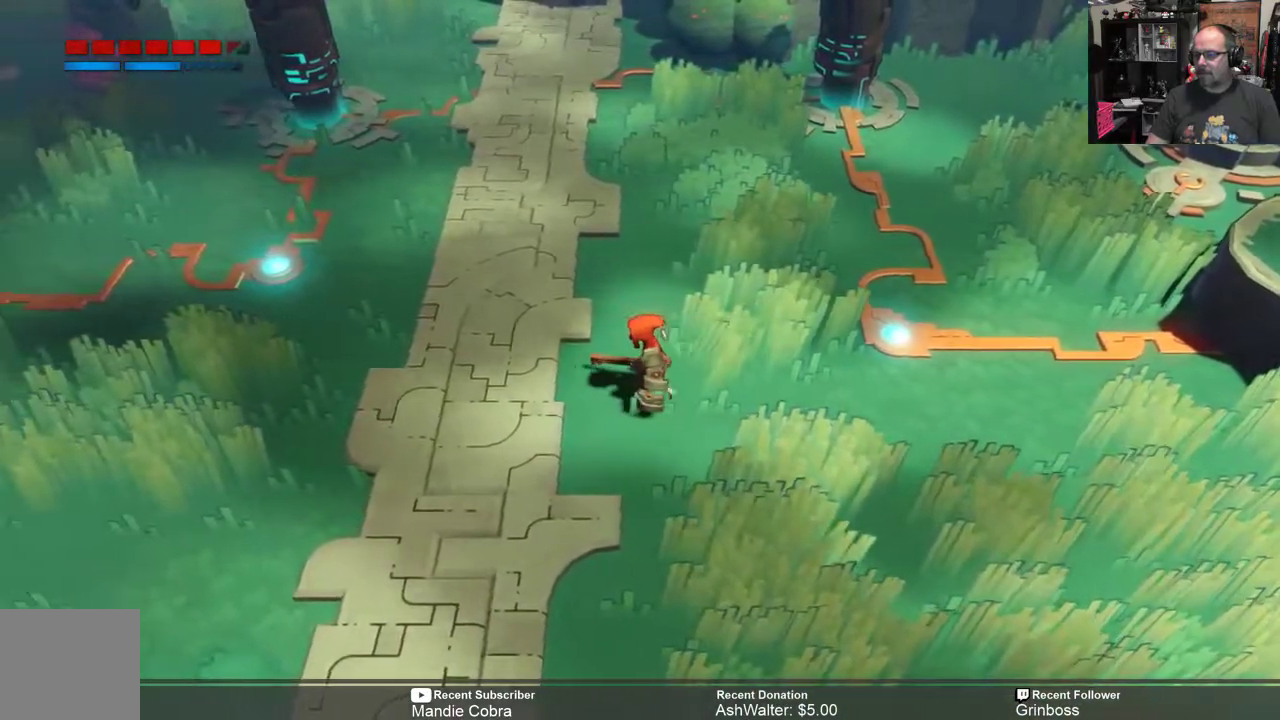
{"buttons": ["R2"], "left_stick": "left", "right_stick": "center", "events": [[300, "R2", "down"]]}
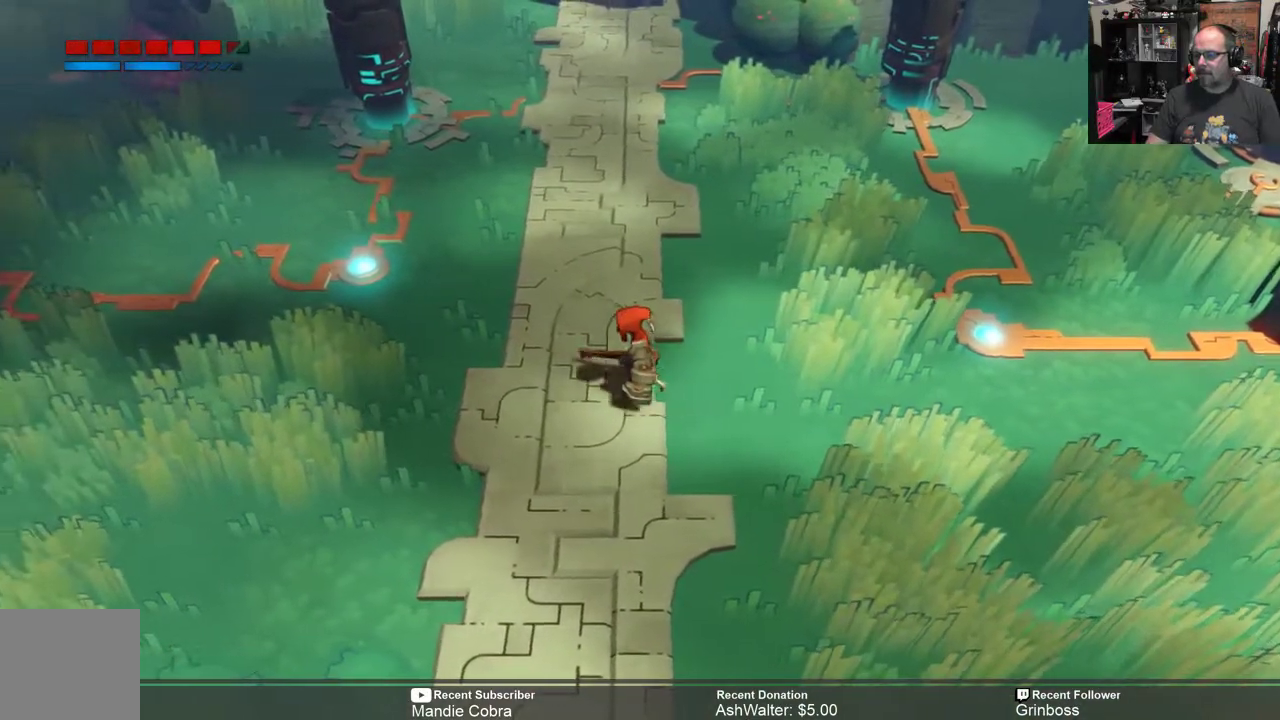
{"buttons": [], "left_stick": "left", "right_stick": "center", "events": [[33, "R2", "up"], [67, "left_stick", "center"], [233, "left_stick", "left"]]}
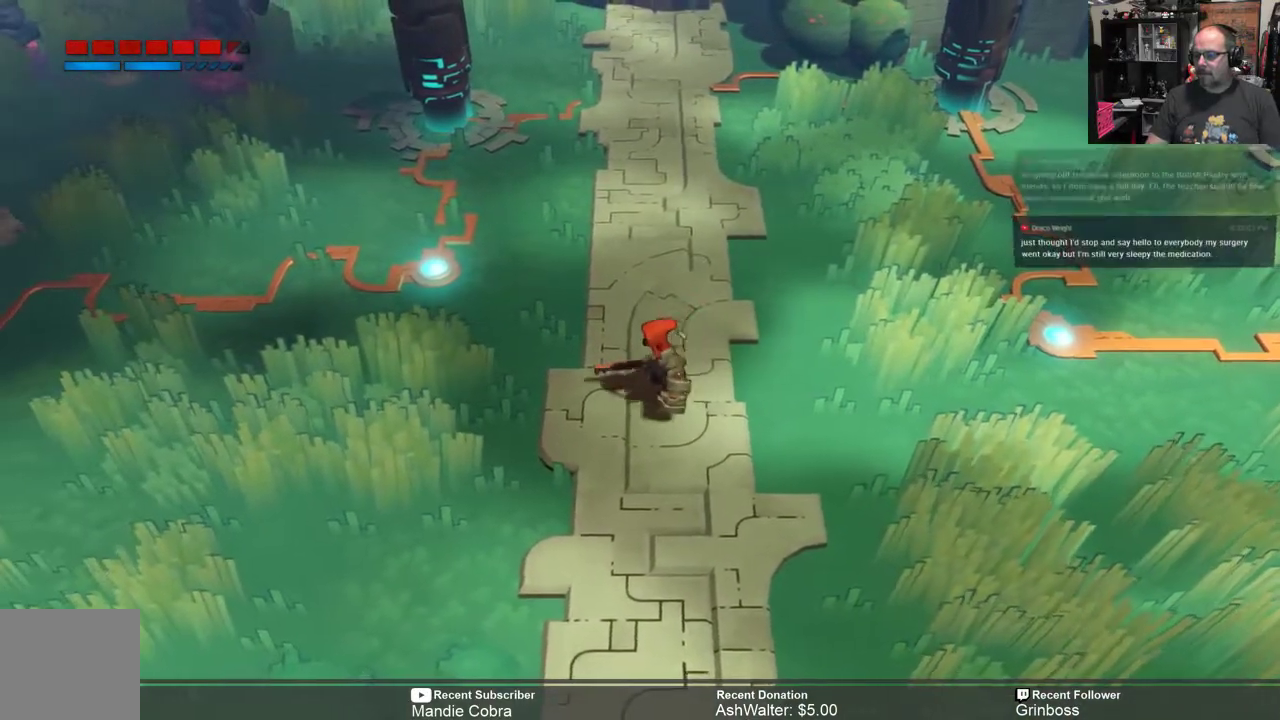
{"buttons": ["R2"], "left_stick": "left", "right_stick": "center", "events": [[33, "R2", "down"]]}
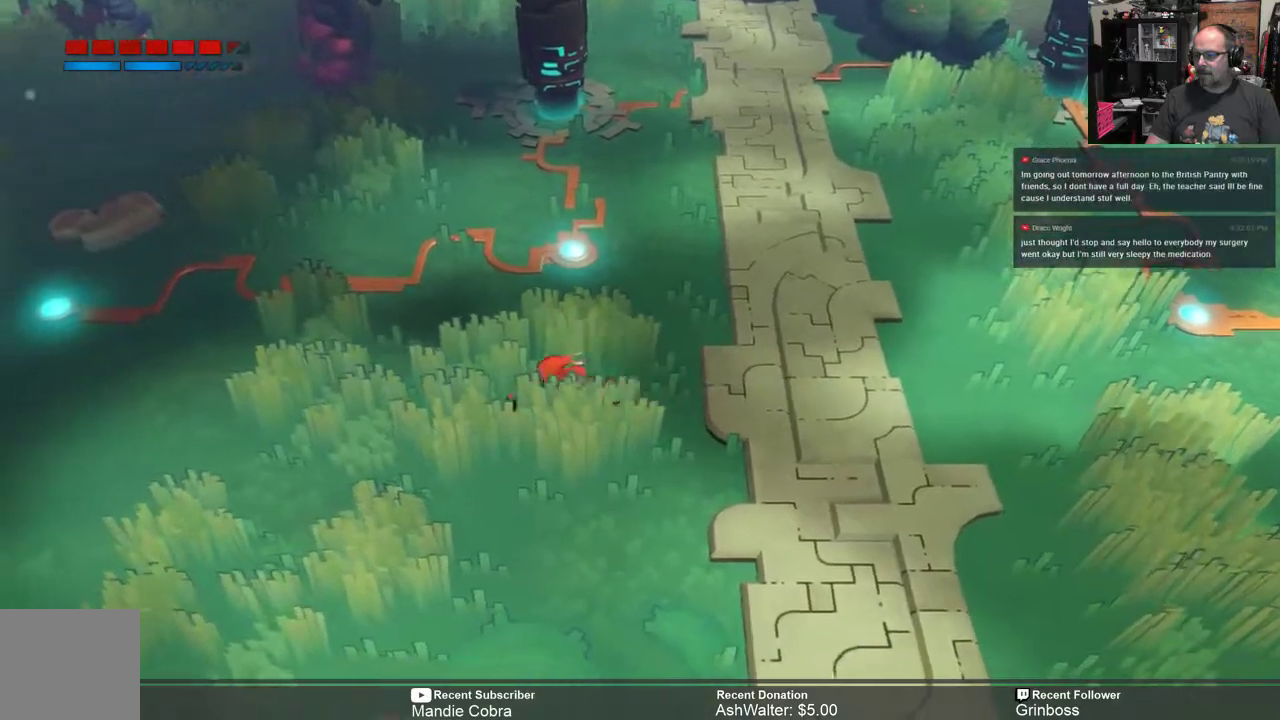
{"buttons": ["R2"], "left_stick": "up-left", "right_stick": "center", "events": [[467, "left_stick", "up-left"]]}
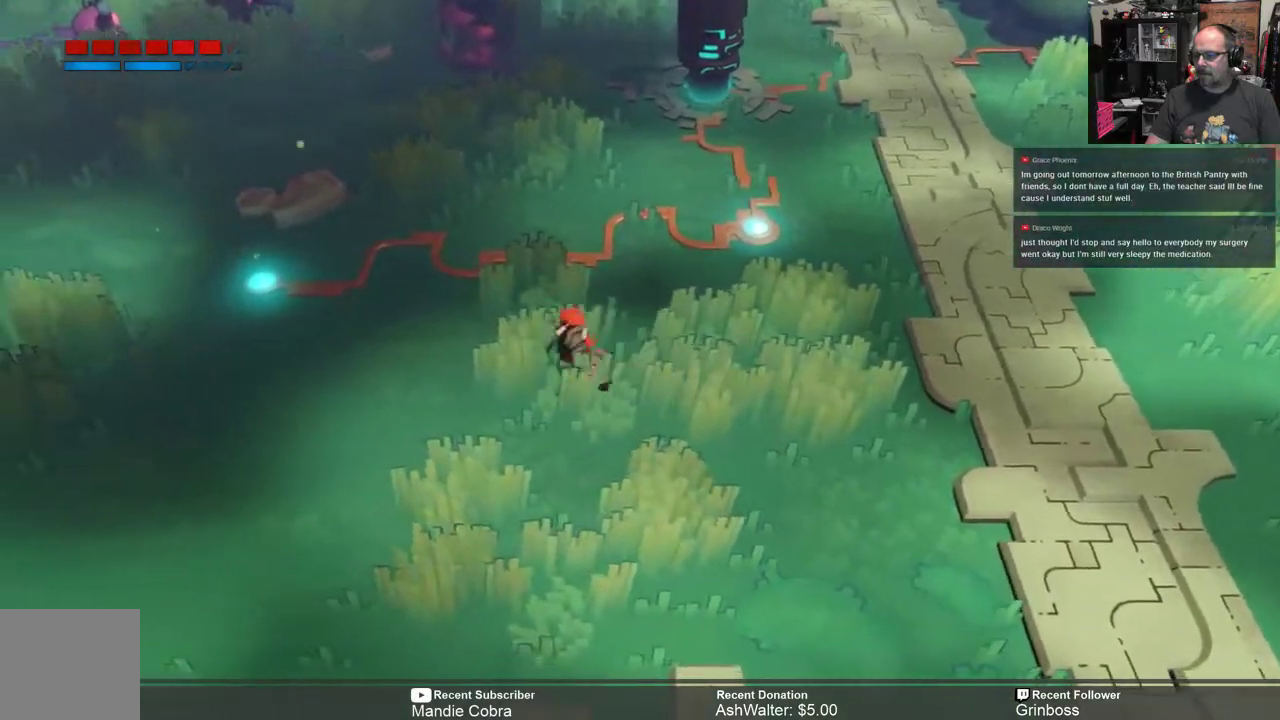
{"buttons": ["R2"], "left_stick": "down-right", "right_stick": "center", "events": [[83, "left_stick", "up"], [283, "left_stick", "up-right"], [450, "left_stick", "down-right"]]}
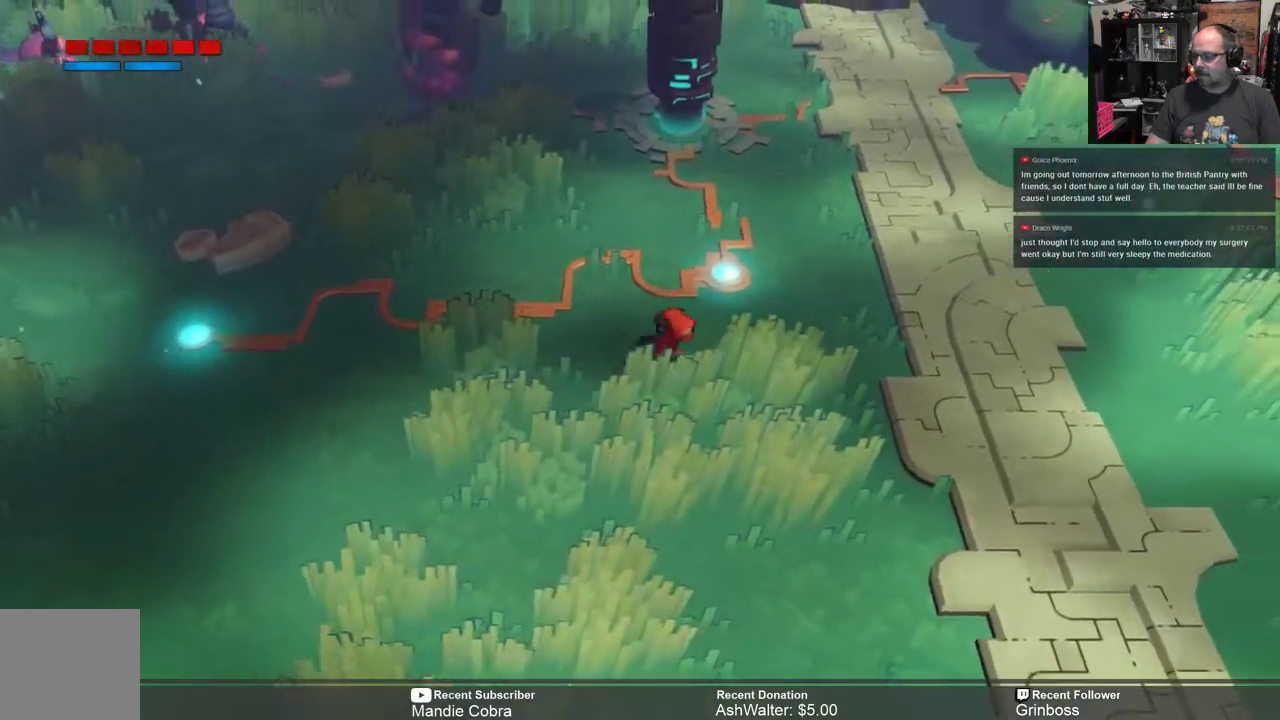
{"buttons": ["R2"], "left_stick": "up", "right_stick": "center", "events": [[17, "left_stick", "down"], [117, "left_stick", "down-left"], [217, "left_stick", "left"], [333, "left_stick", "up-left"], [450, "left_stick", "up"]]}
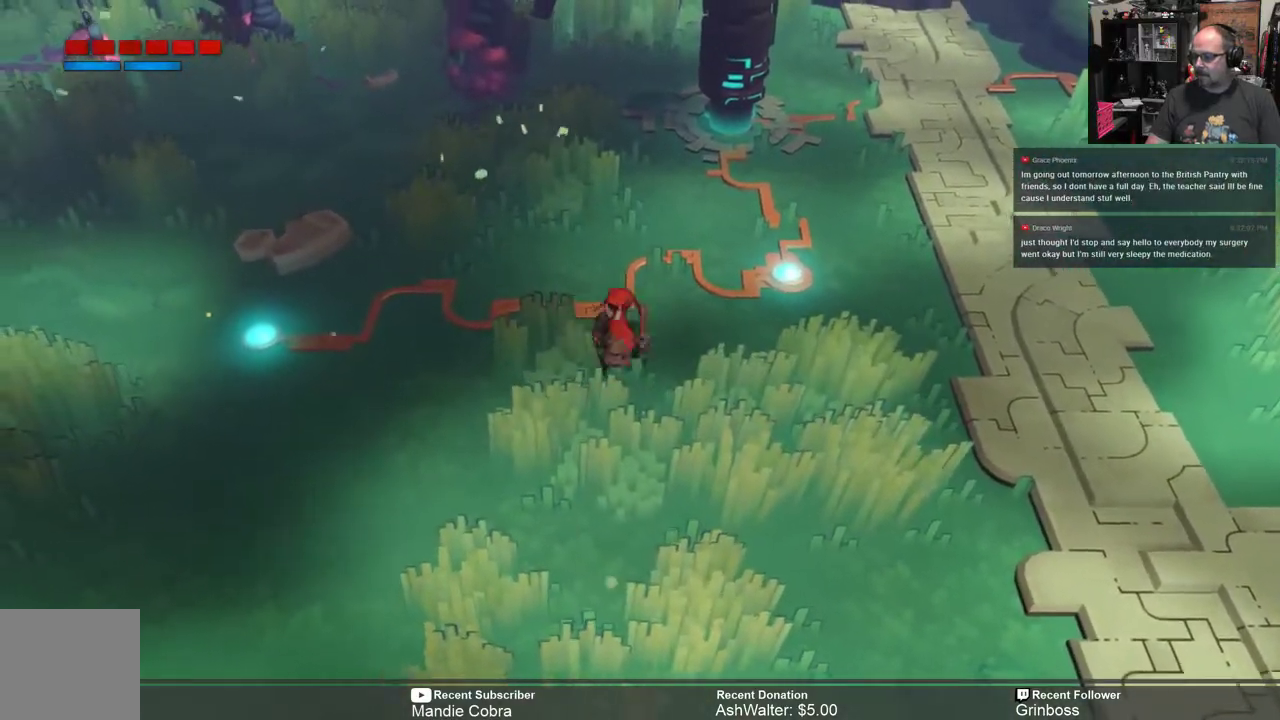
{"buttons": ["R2"], "left_stick": "up-right", "right_stick": "center", "events": [[133, "left_stick", "up-right"], [250, "left_stick", "center"], [467, "left_stick", "up-right"]]}
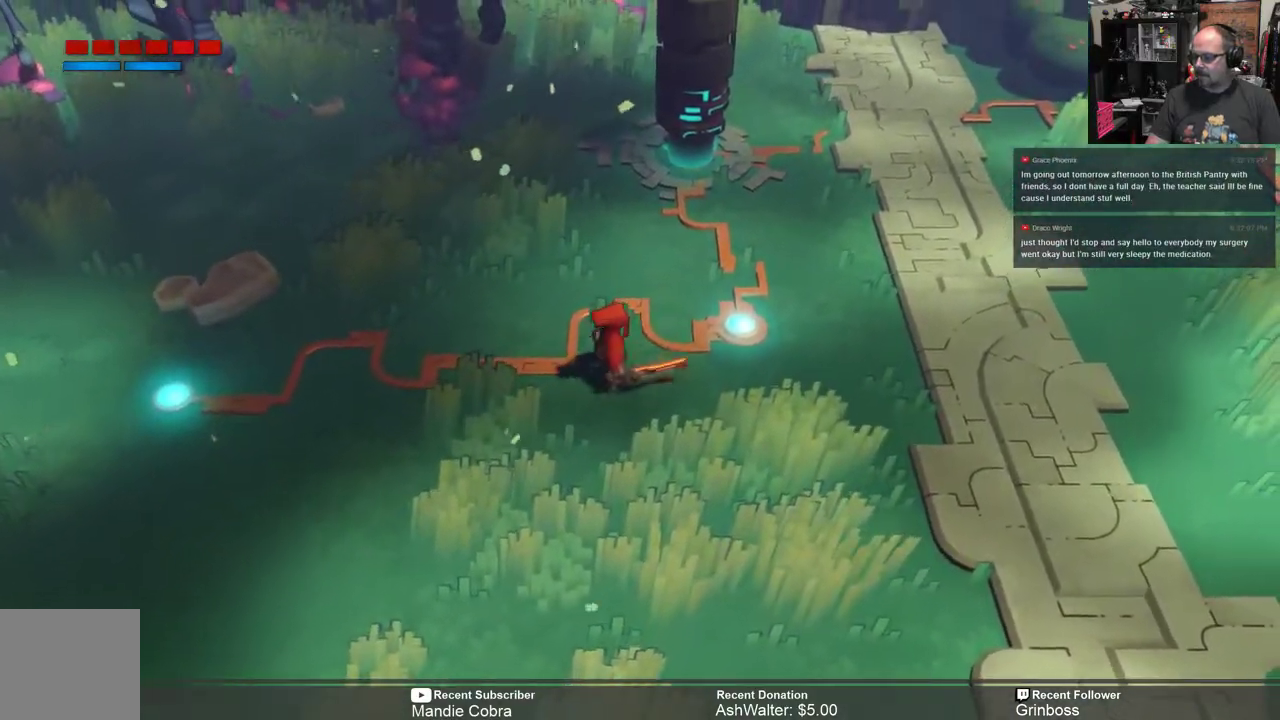
{"buttons": ["R2"], "left_stick": "up-right", "right_stick": "center", "events": []}
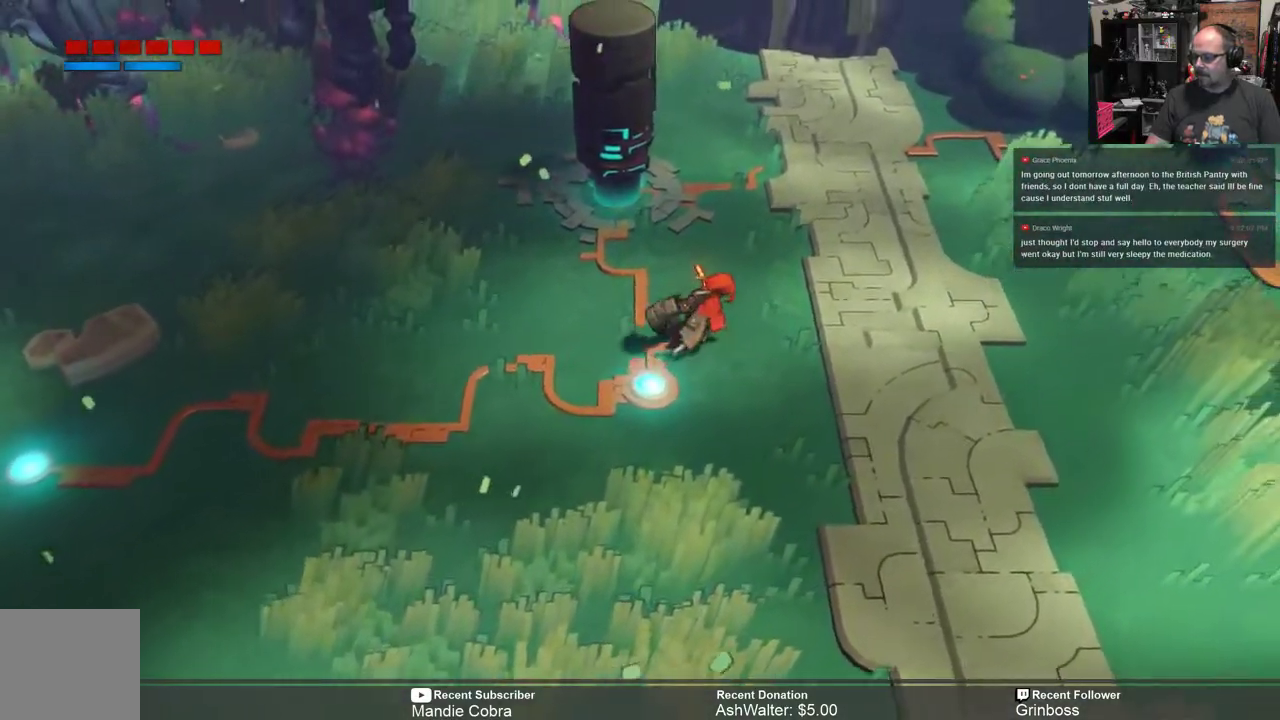
{"buttons": ["R2"], "left_stick": "up-right", "right_stick": "center", "events": []}
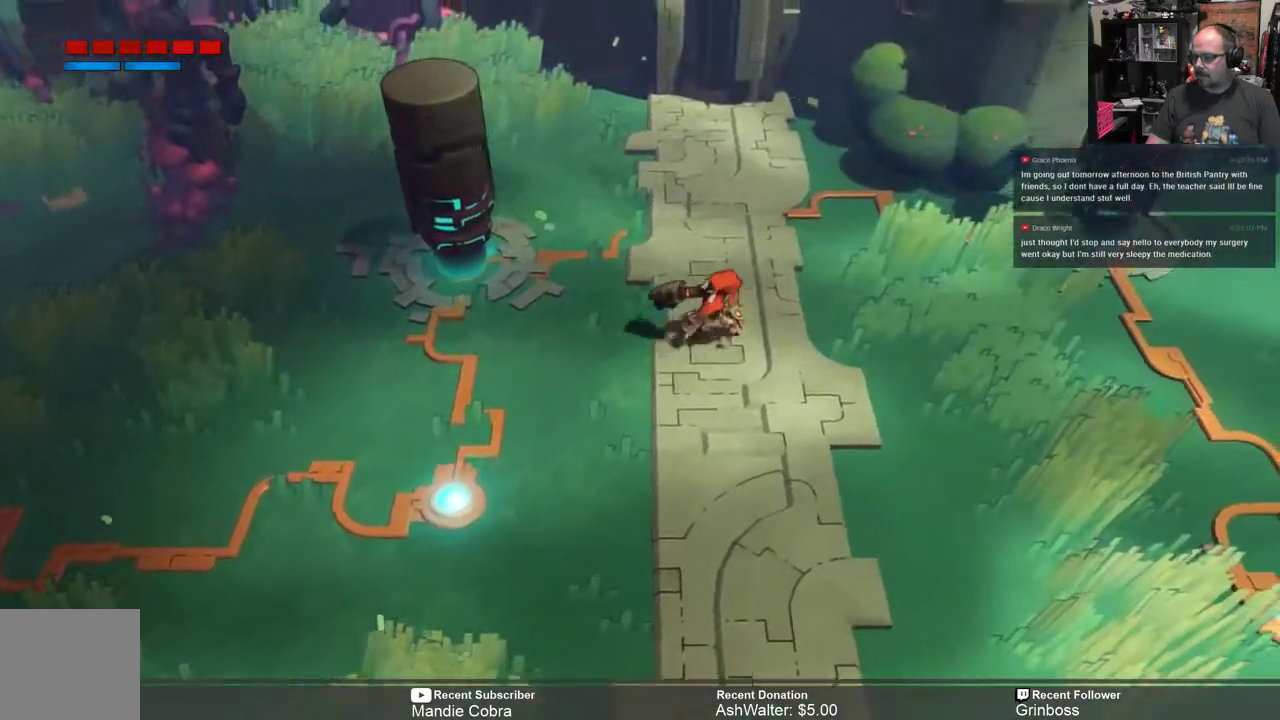
{"buttons": ["R2"], "left_stick": "down", "right_stick": "center", "events": [[133, "left_stick", "right"], [317, "left_stick", "down-right"], [500, "left_stick", "down"]]}
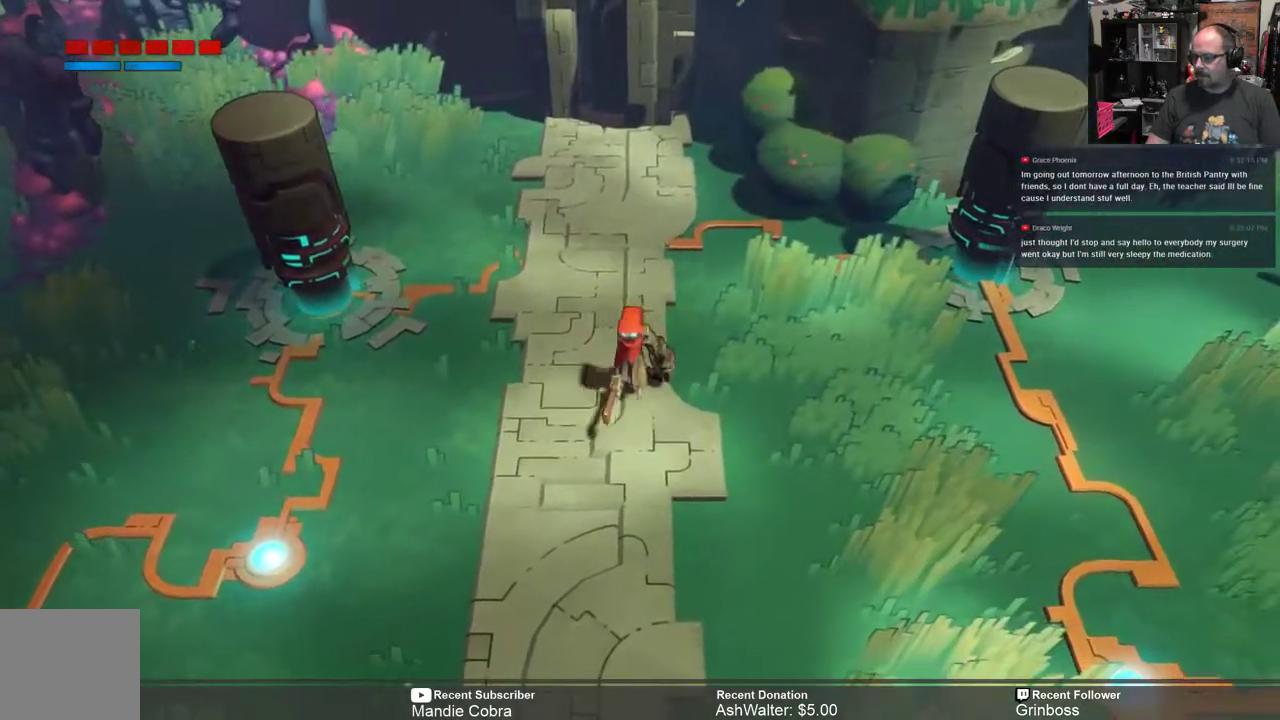
{"buttons": ["R2"], "left_stick": "down-left", "right_stick": "center", "events": [[33, "left_stick", "down-left"], [217, "left_stick", "up"], [350, "left_stick", "down-right"], [483, "left_stick", "down-left"]]}
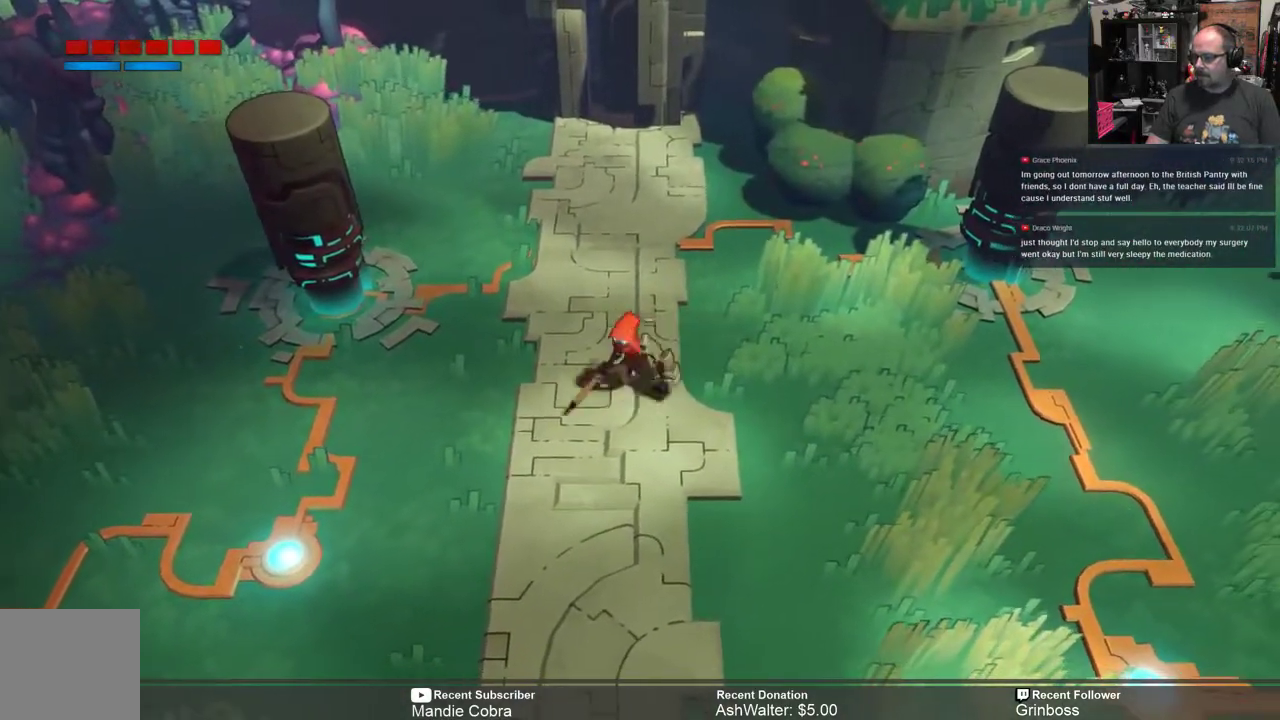
{"buttons": ["R2"], "left_stick": "up", "right_stick": "center", "events": [[117, "left_stick", "up"], [250, "left_stick", "right"], [317, "left_stick", "down"], [383, "left_stick", "left"], [483, "left_stick", "up"]]}
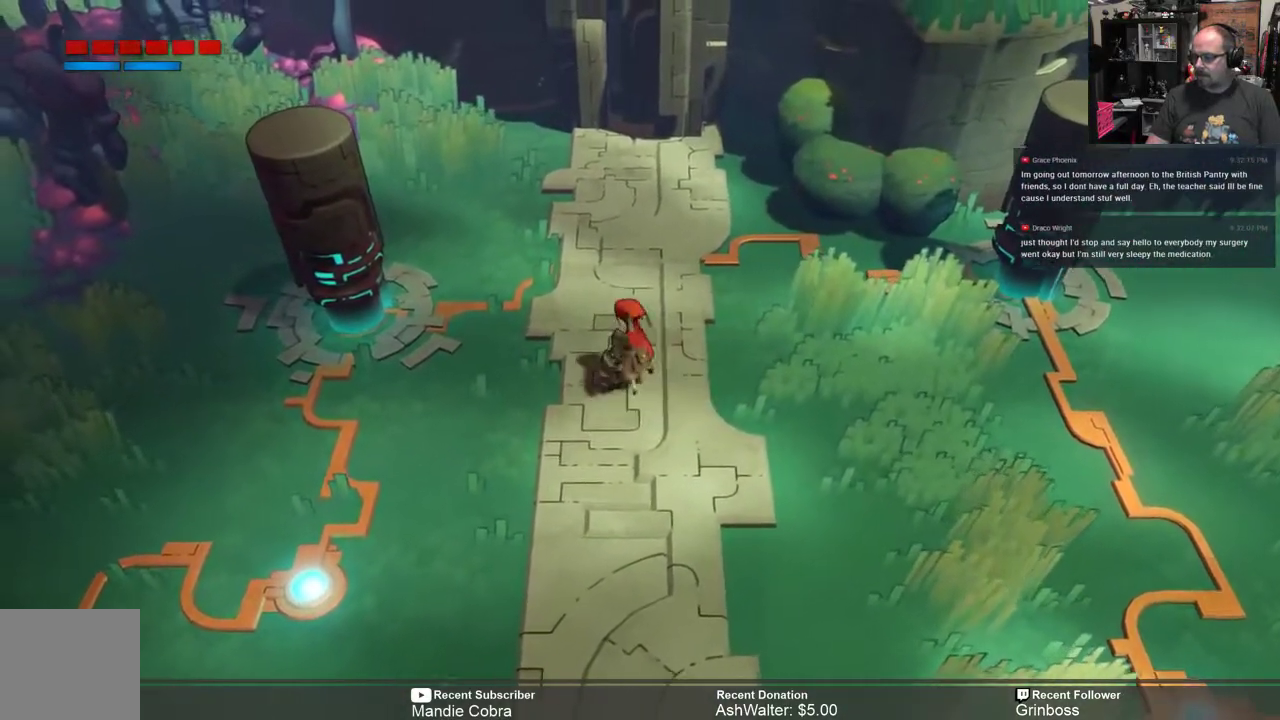
{"buttons": ["R2"], "left_stick": "down", "right_stick": "center", "events": [[83, "left_stick", "right"], [150, "left_stick", "down"], [317, "left_stick", "up"], [417, "left_stick", "right"], [483, "left_stick", "down"]]}
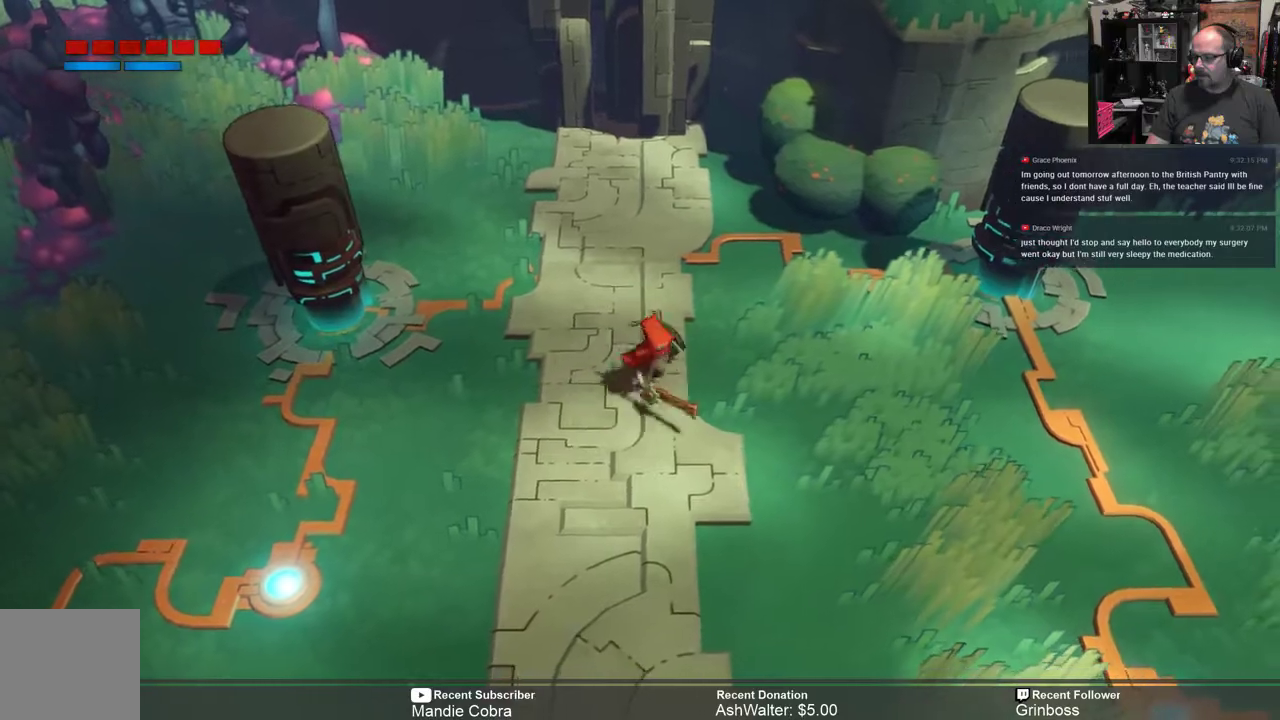
{"buttons": ["R2"], "left_stick": "down-left", "right_stick": "center", "events": [[83, "left_stick", "left"], [133, "left_stick", "up-right"], [333, "left_stick", "down"], [467, "left_stick", "down-left"]]}
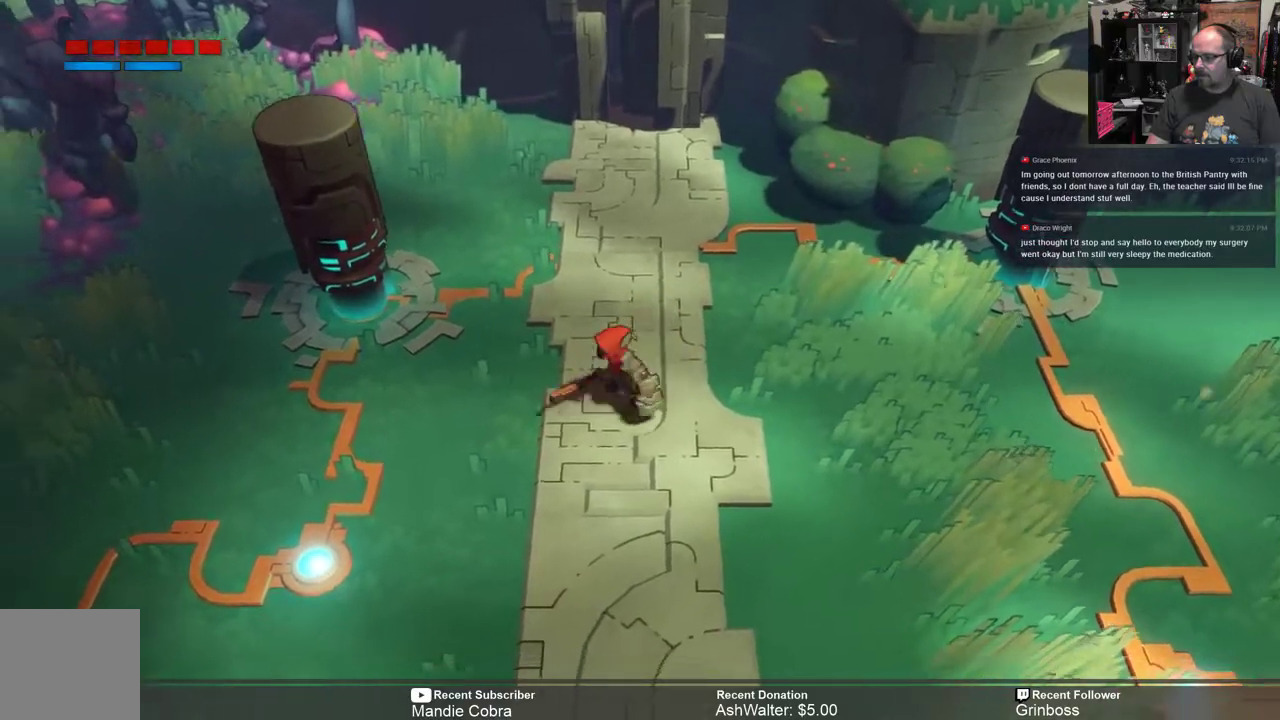
{"buttons": ["R2"], "left_stick": "up", "right_stick": "center", "events": [[33, "left_stick", "left"], [167, "left_stick", "up"]]}
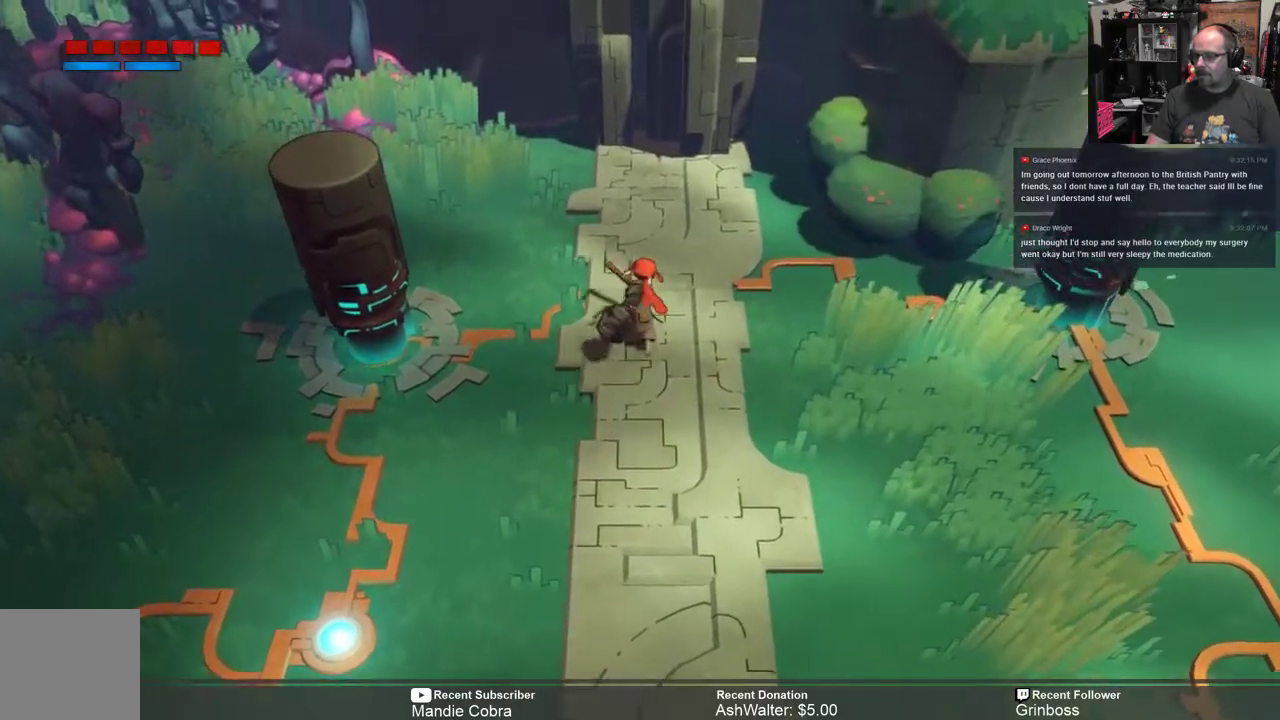
{"buttons": ["R2"], "left_stick": "up", "right_stick": "center", "events": []}
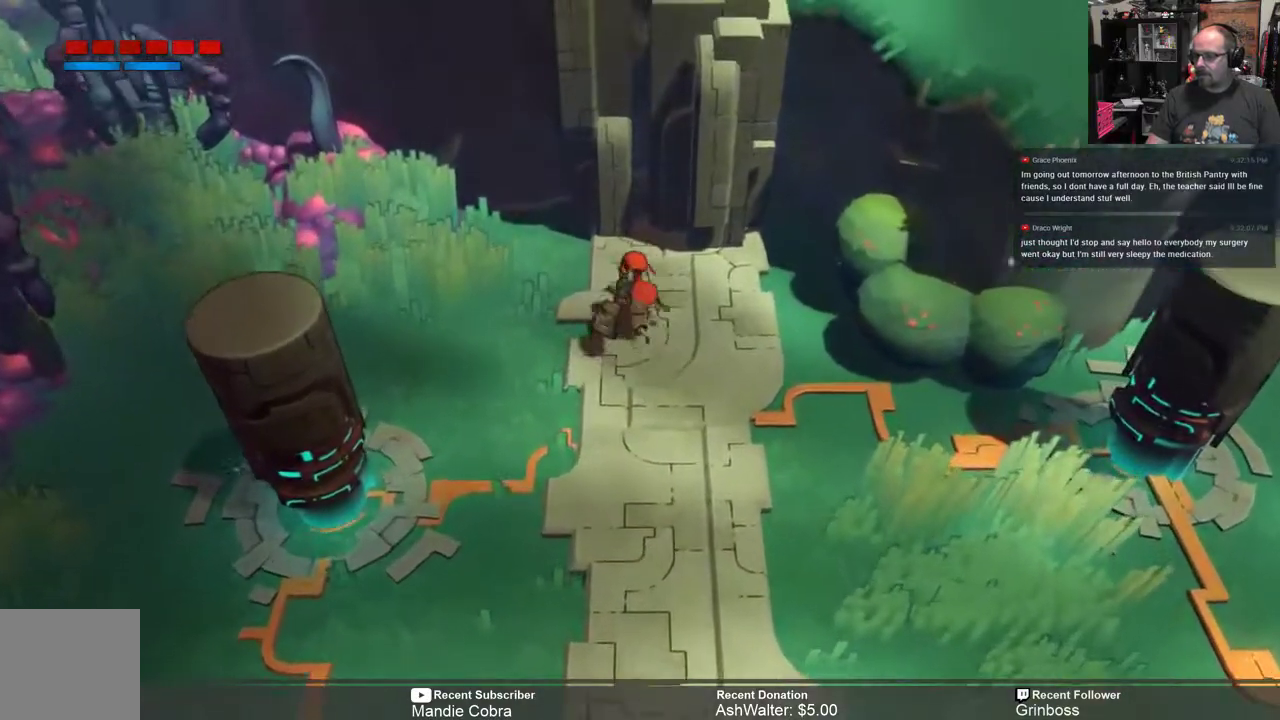
{"buttons": ["R2"], "left_stick": "down-left", "right_stick": "center", "events": [[33, "left_stick", "up-left"], [150, "left_stick", "left"], [483, "left_stick", "down-left"]]}
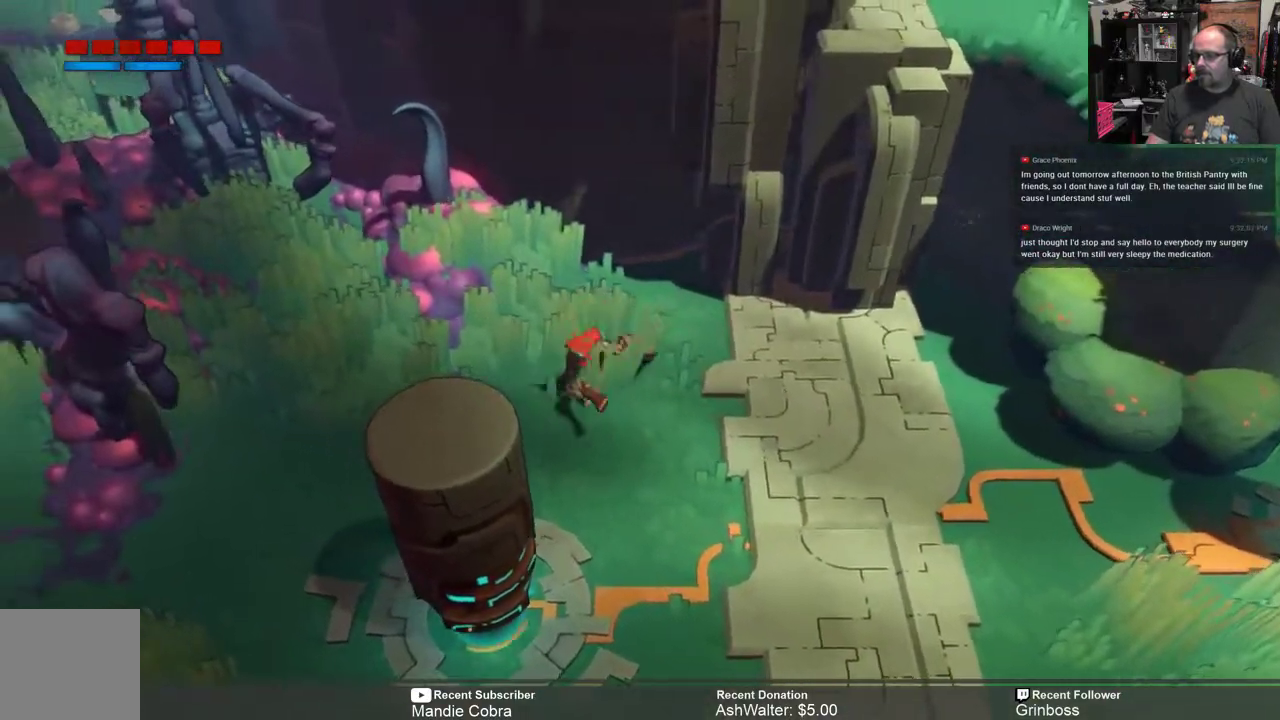
{"buttons": ["R2"], "left_stick": "down", "right_stick": "center", "events": [[50, "left_stick", "down-right"], [150, "left_stick", "right"], [317, "left_stick", "down-right"], [467, "left_stick", "down"]]}
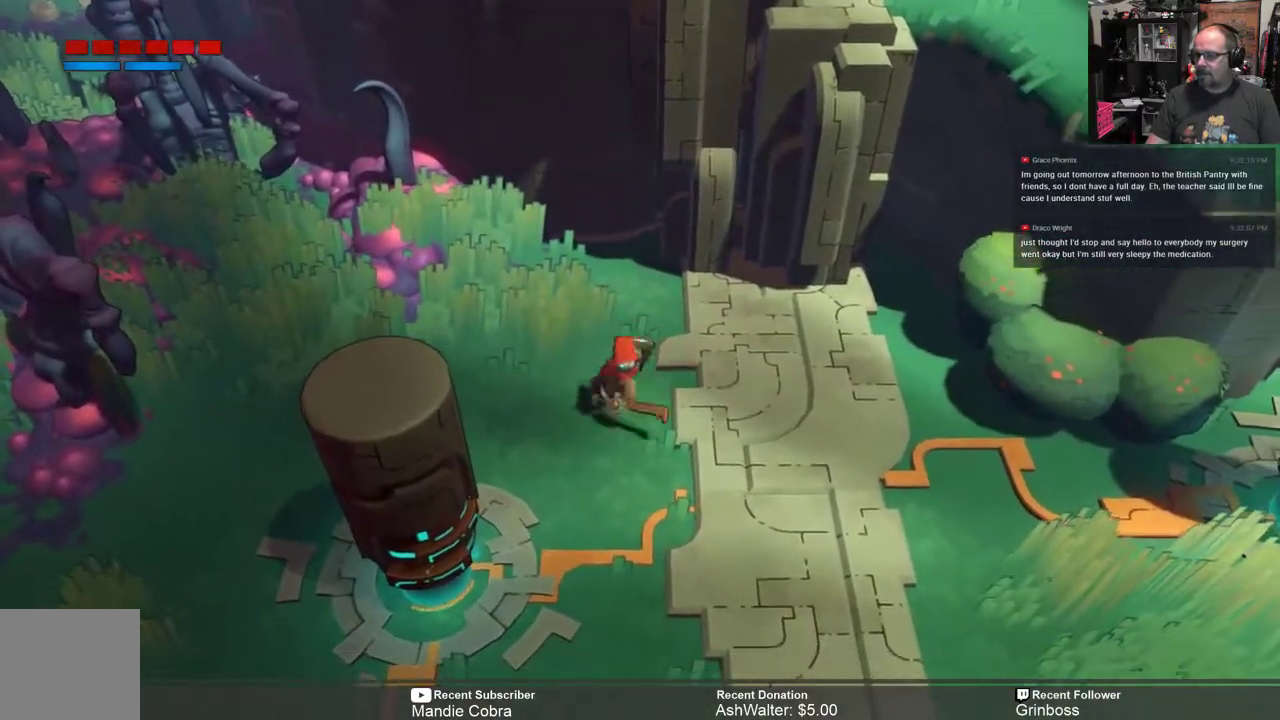
{"buttons": ["R2"], "left_stick": "down", "right_stick": "center", "events": []}
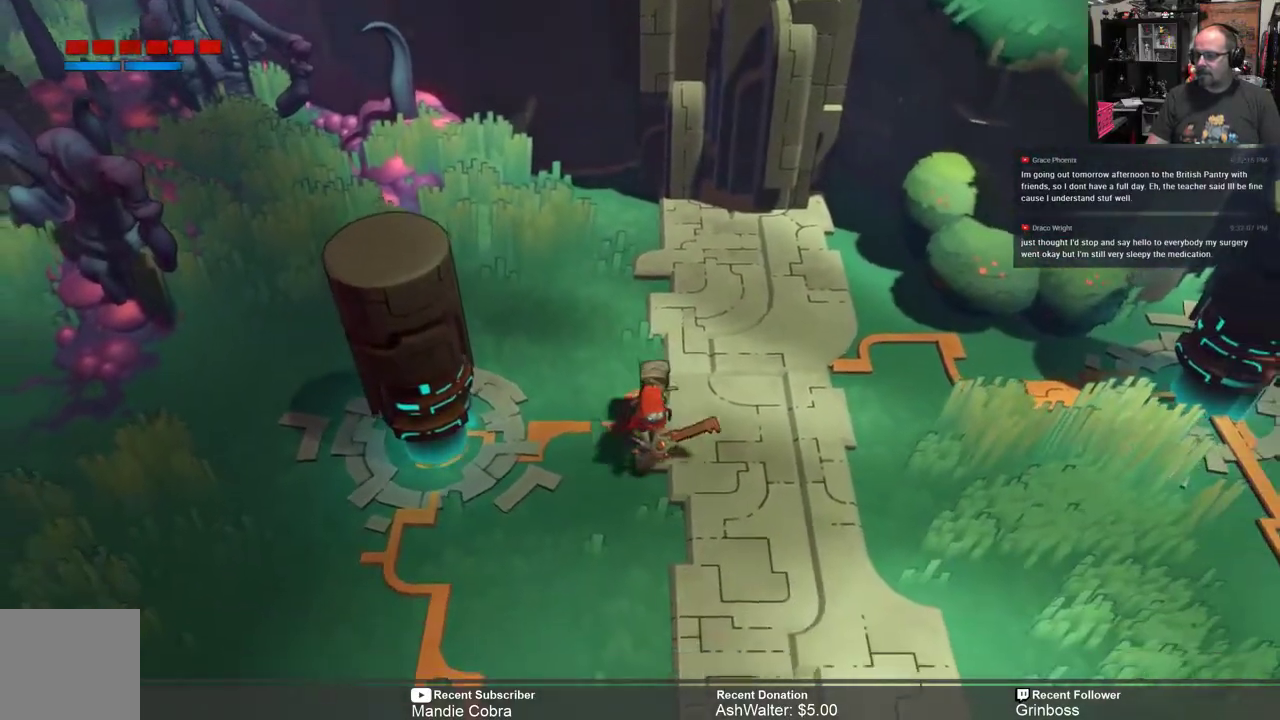
{"buttons": ["R2"], "left_stick": "down-left", "right_stick": "center", "events": [[317, "left_stick", "down-left"]]}
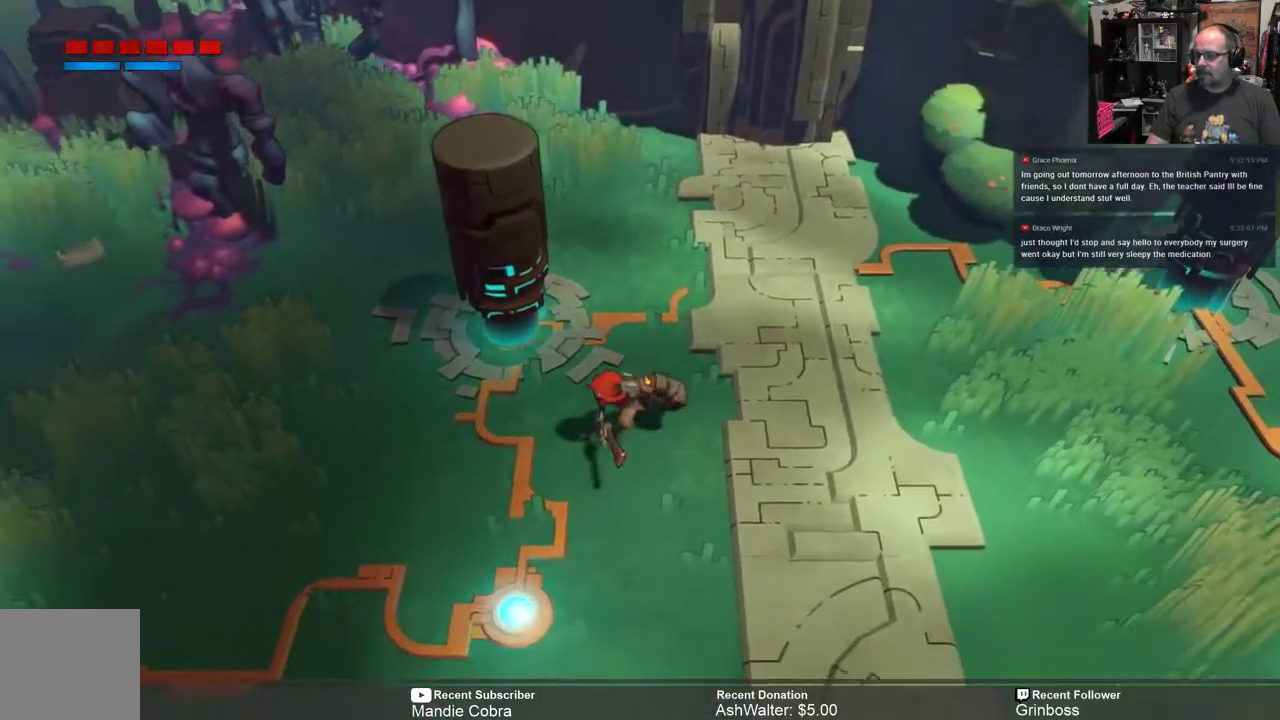
{"buttons": ["R2"], "left_stick": "left", "right_stick": "center", "events": [[267, "left_stick", "left"]]}
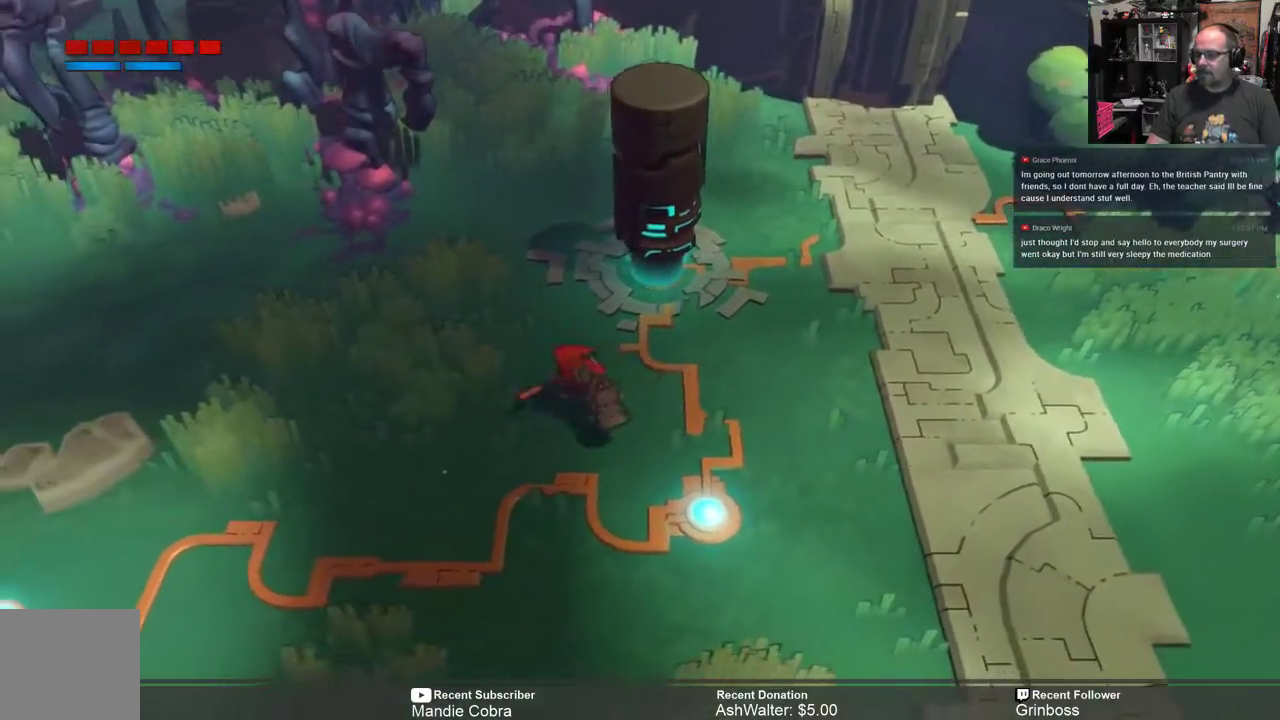
{"buttons": ["R2"], "left_stick": "left", "right_stick": "center", "events": [[17, "X", "down"], [100, "X", "up"]]}
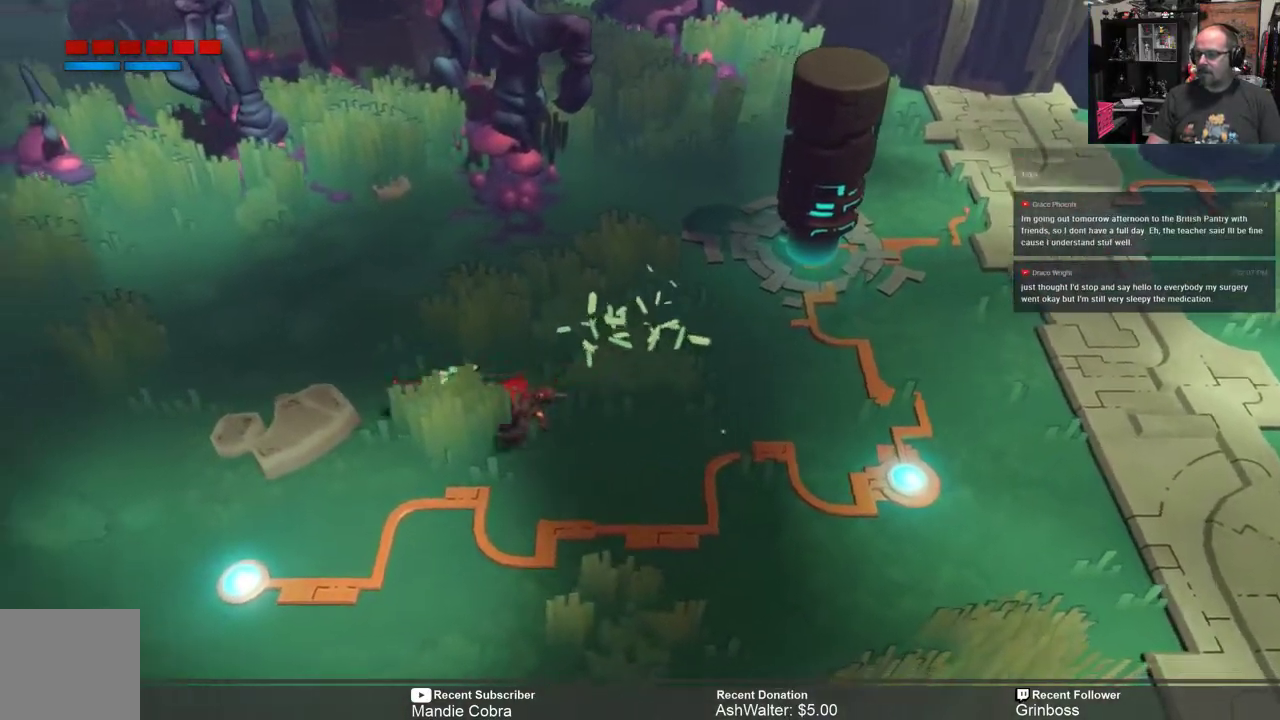
{"buttons": ["R2"], "left_stick": "left", "right_stick": "center", "events": []}